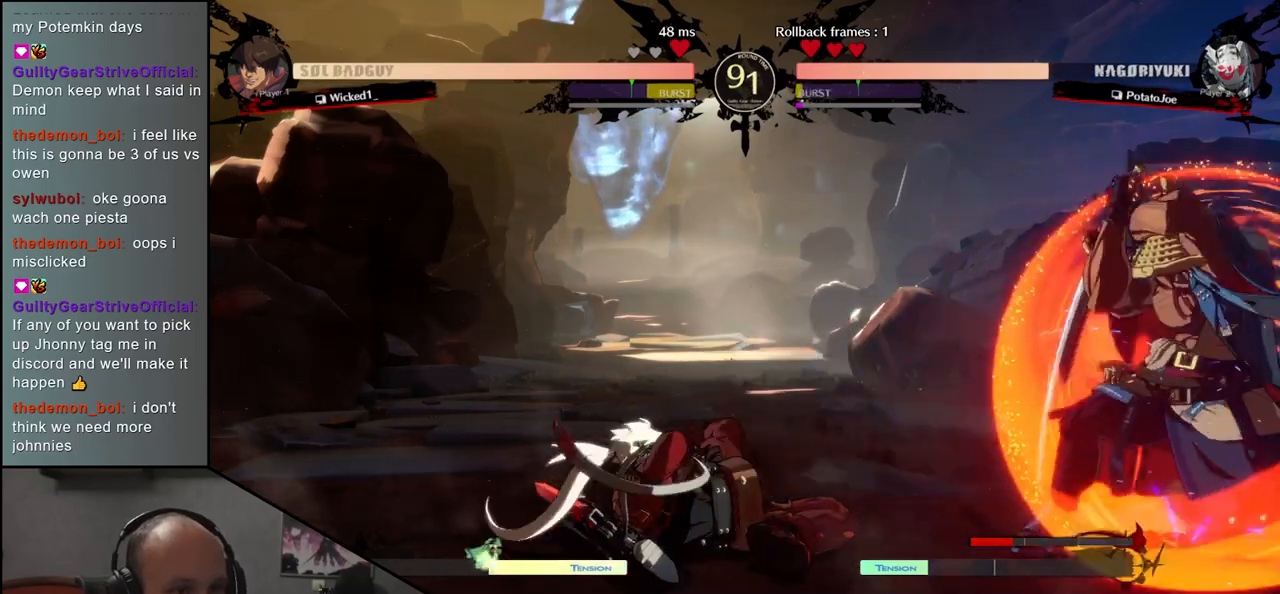
Gameplay with a controller (arcade stick); each line is a JSON object with the inputs held at the frame after it (dt_ms = milliseconds from this image to that frame). "events" lists button and stick changes between this image and that frame as [ms after this image, input, new state], when the widget could be followed in between. Not read: L3 R3.
{"dt_ms": 500, "buttons": ["R1"], "left_stick": "center", "events": [[500, "R1", "down"]]}
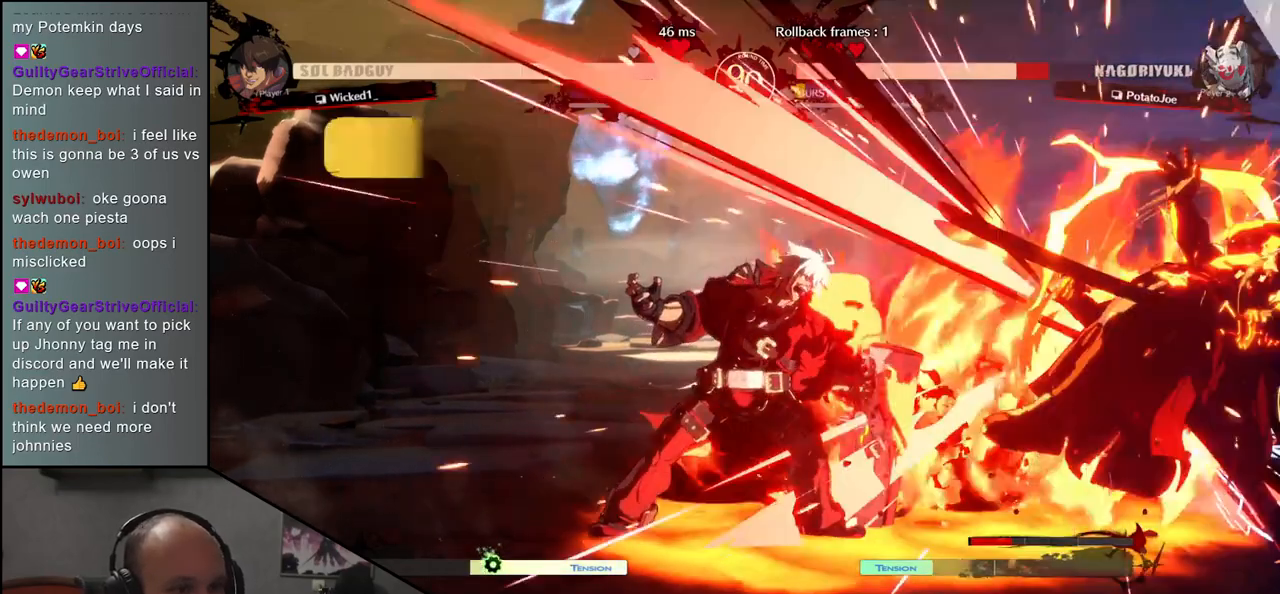
{"dt_ms": 500, "buttons": [], "left_stick": "center", "events": [[83, "R1", "up"], [183, "R1", "down"], [267, "R1", "up"], [367, "R1", "down"], [450, "R1", "up"]]}
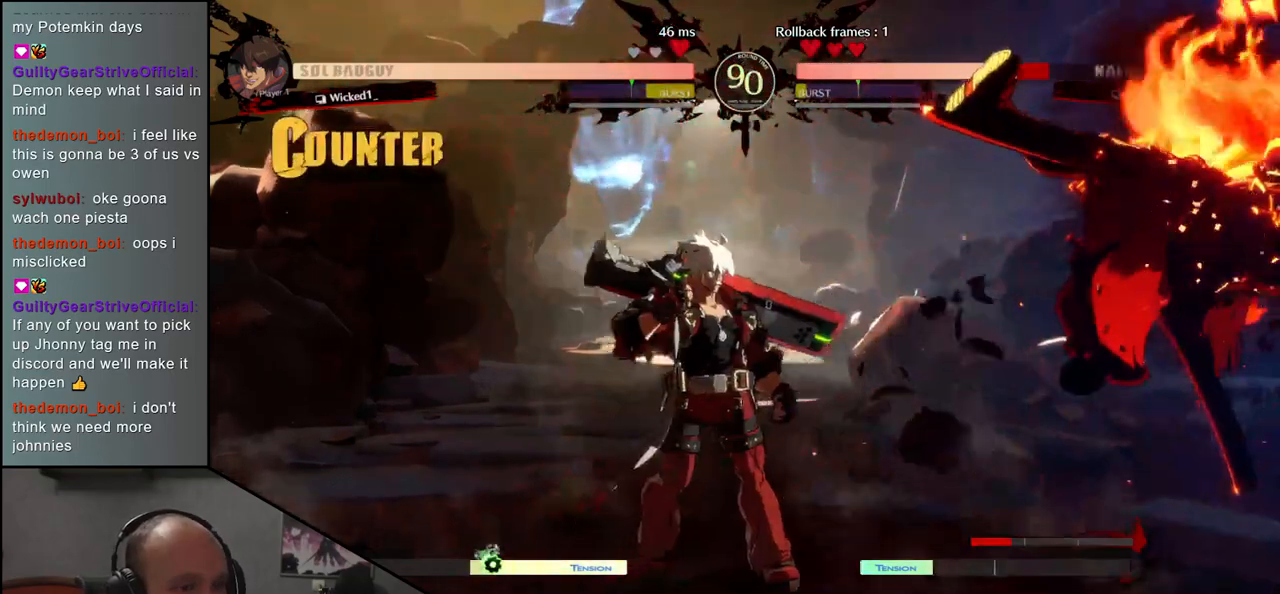
{"dt_ms": 500, "buttons": [], "left_stick": "down-right", "events": [[100, "left_stick", "down-right"]]}
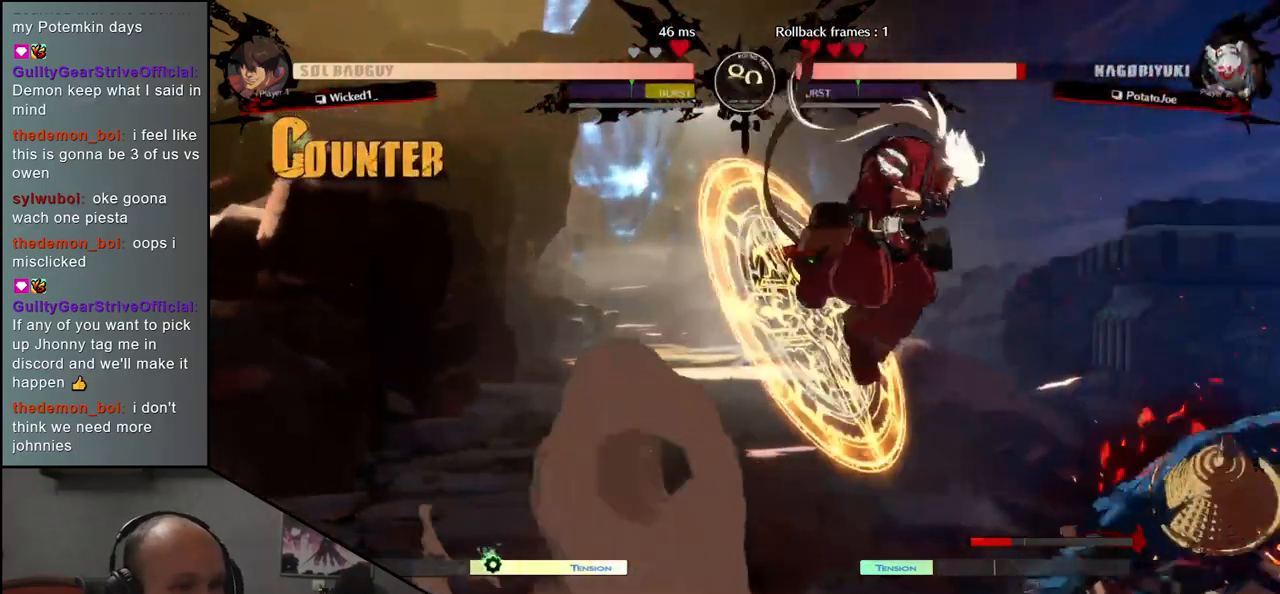
{"dt_ms": 500, "buttons": [], "left_stick": "right", "events": [[117, "left_stick", "right"]]}
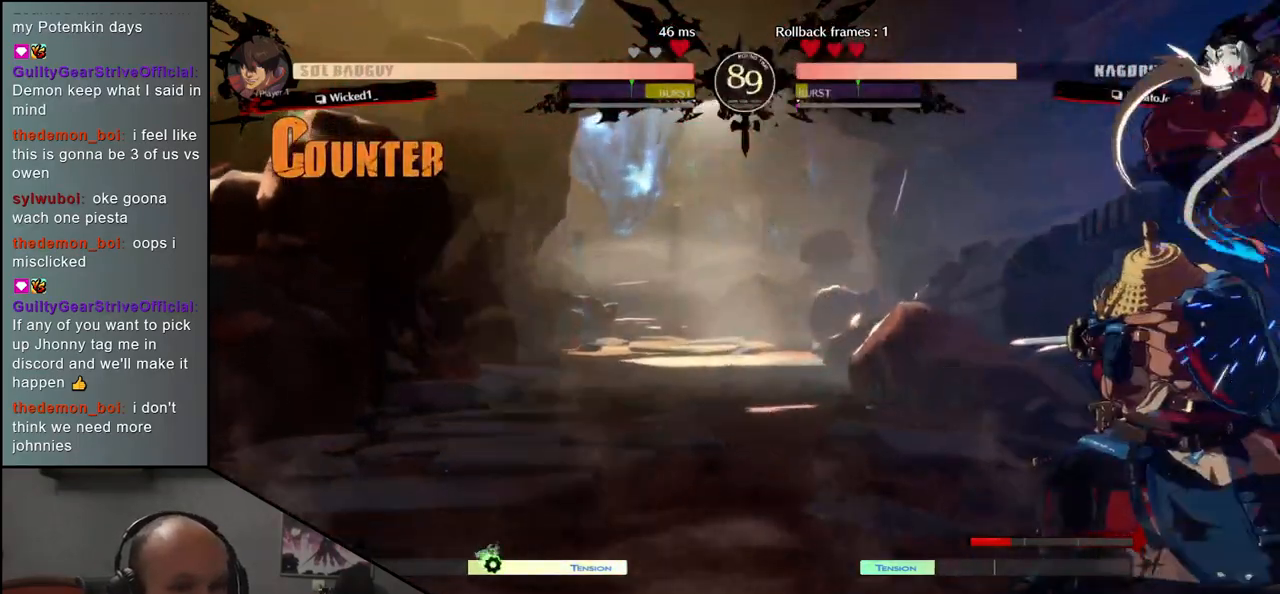
{"dt_ms": 500, "buttons": [], "left_stick": "down-right"}
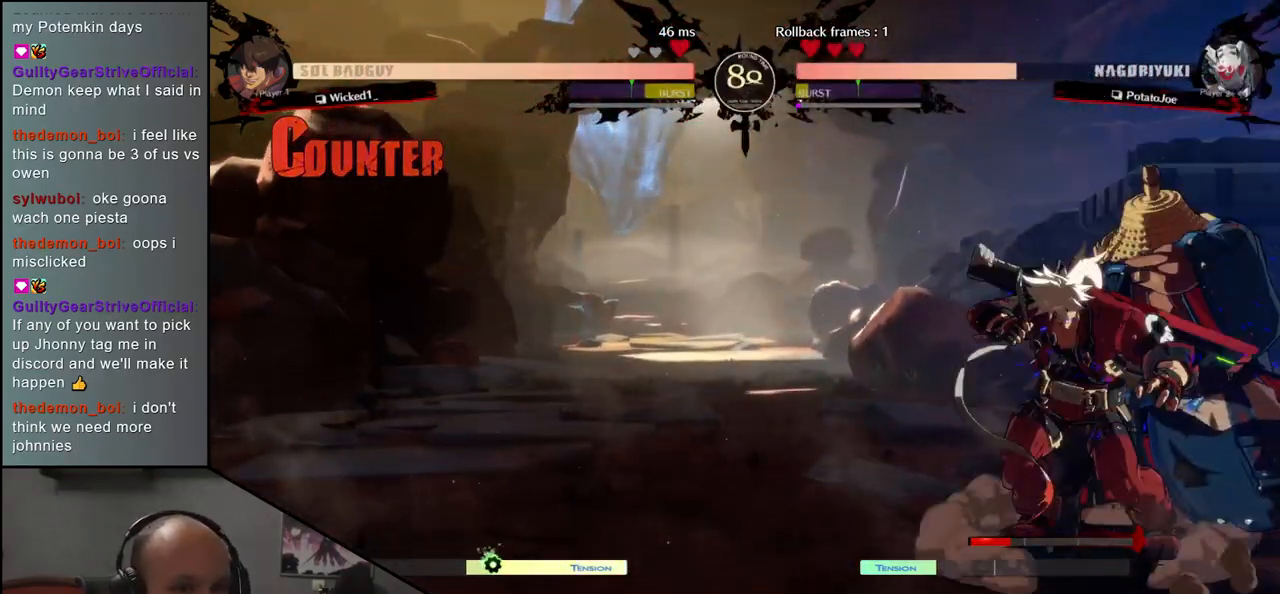
{"dt_ms": 500, "buttons": [], "left_stick": "down-right", "events": []}
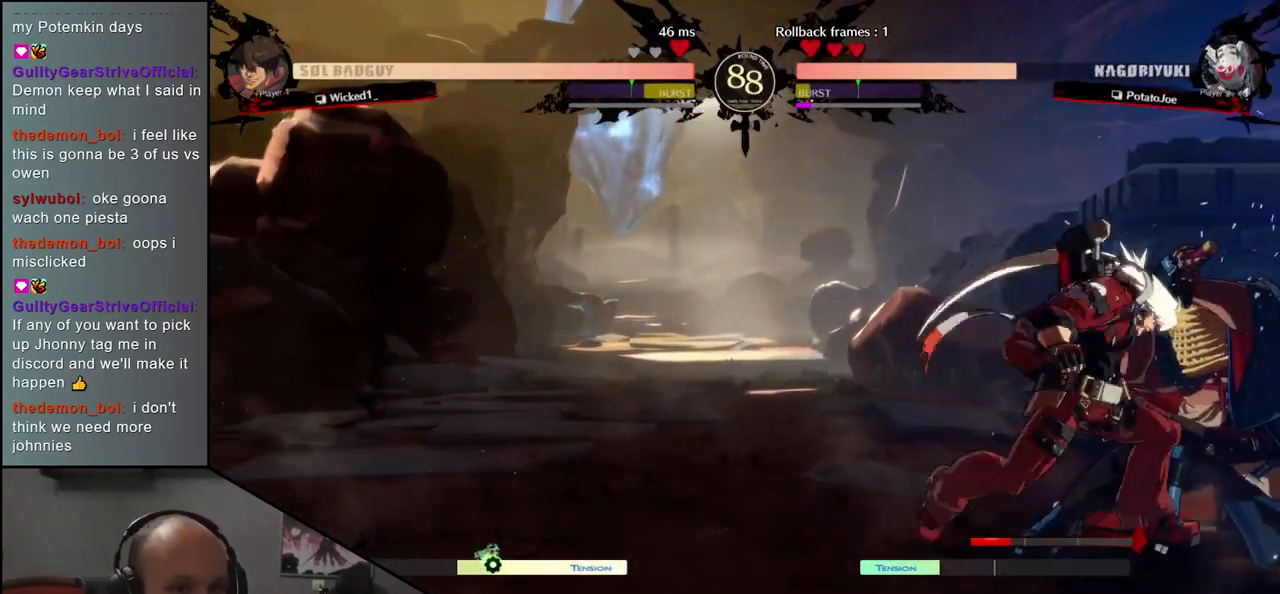
{"dt_ms": 500, "buttons": [], "left_stick": "down-right", "events": []}
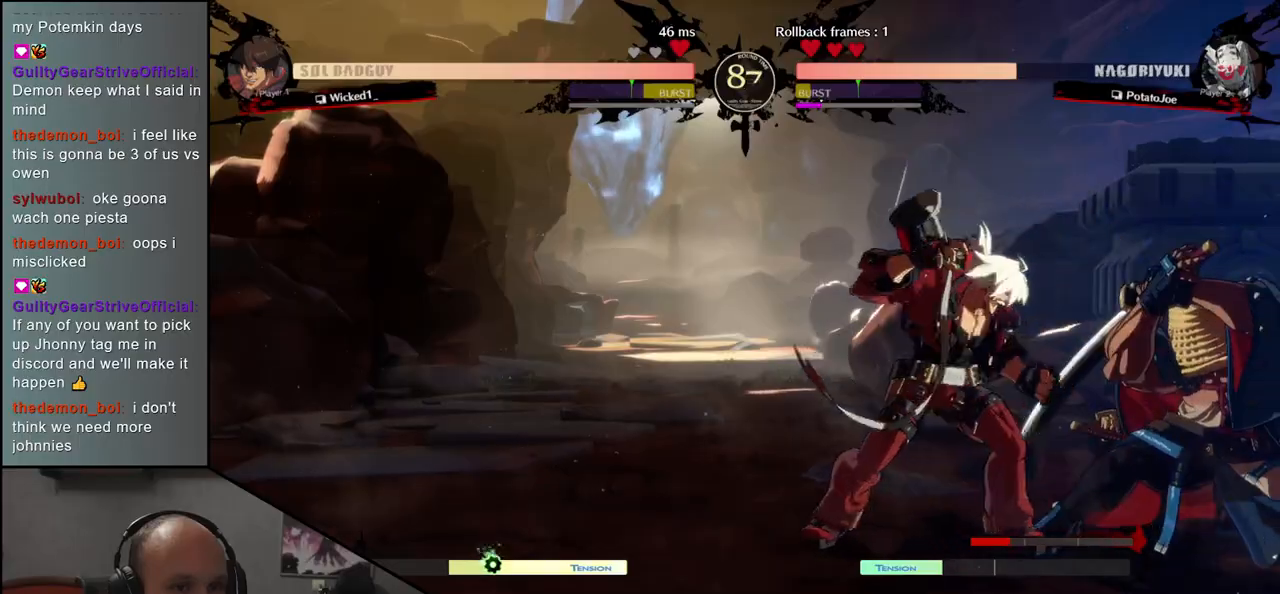
{"dt_ms": 500, "buttons": ["R1"], "left_stick": "center", "events": [[67, "TRIANGLE", "down"], [117, "left_stick", "center"], [133, "TRIANGLE", "up"], [217, "TRIANGLE", "down"], [283, "TRIANGLE", "up"], [467, "R1", "down"]]}
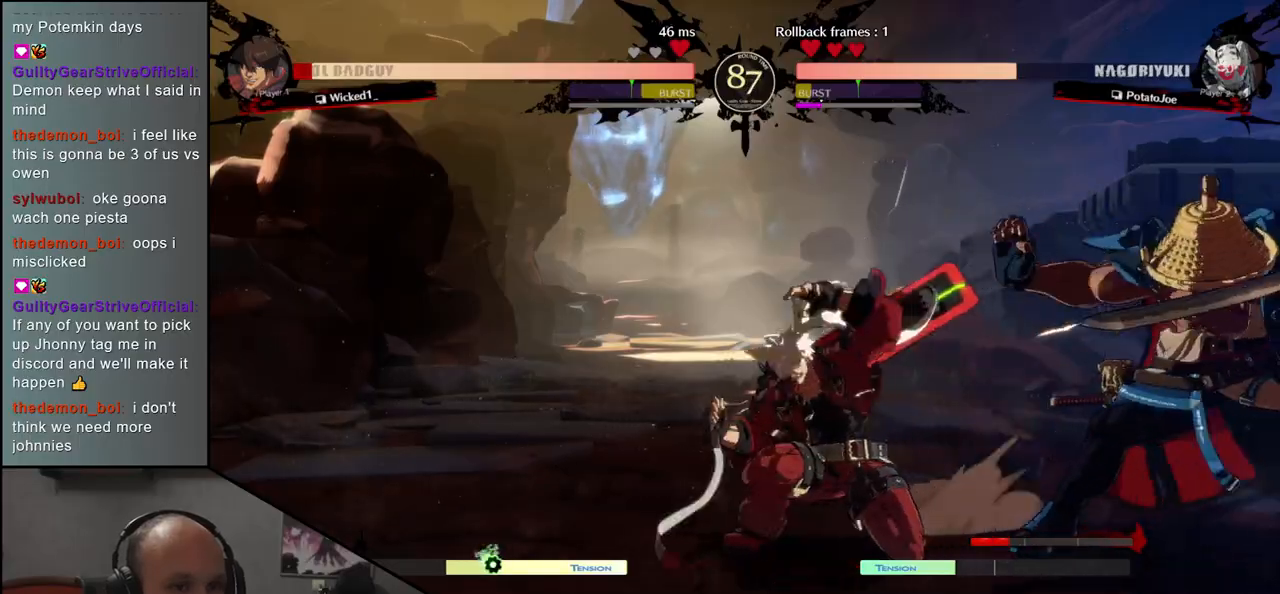
{"dt_ms": 500, "buttons": [], "left_stick": "center", "events": [[50, "R1", "up"], [150, "R1", "down"], [217, "R1", "up"], [333, "R1", "down"], [417, "R1", "up"]]}
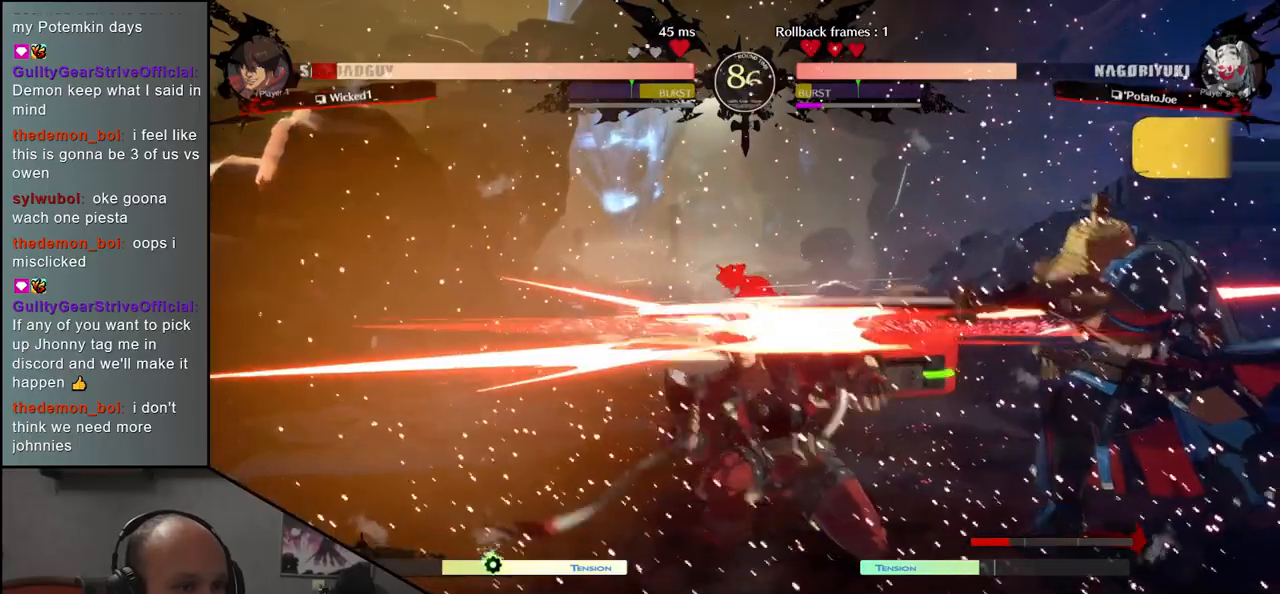
{"dt_ms": 500, "buttons": ["R1"], "left_stick": "center", "events": [[33, "R1", "down"], [117, "R1", "up"], [233, "R1", "down"], [317, "R1", "up"], [450, "R1", "down"]]}
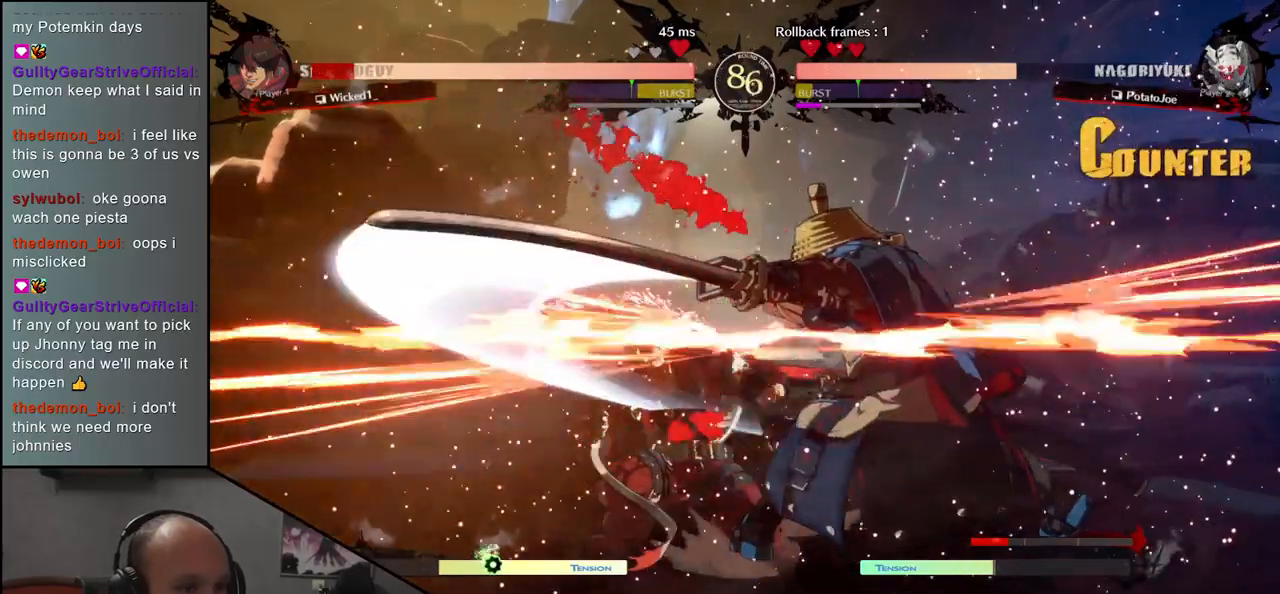
{"dt_ms": 1000, "buttons": [], "left_stick": "left"}
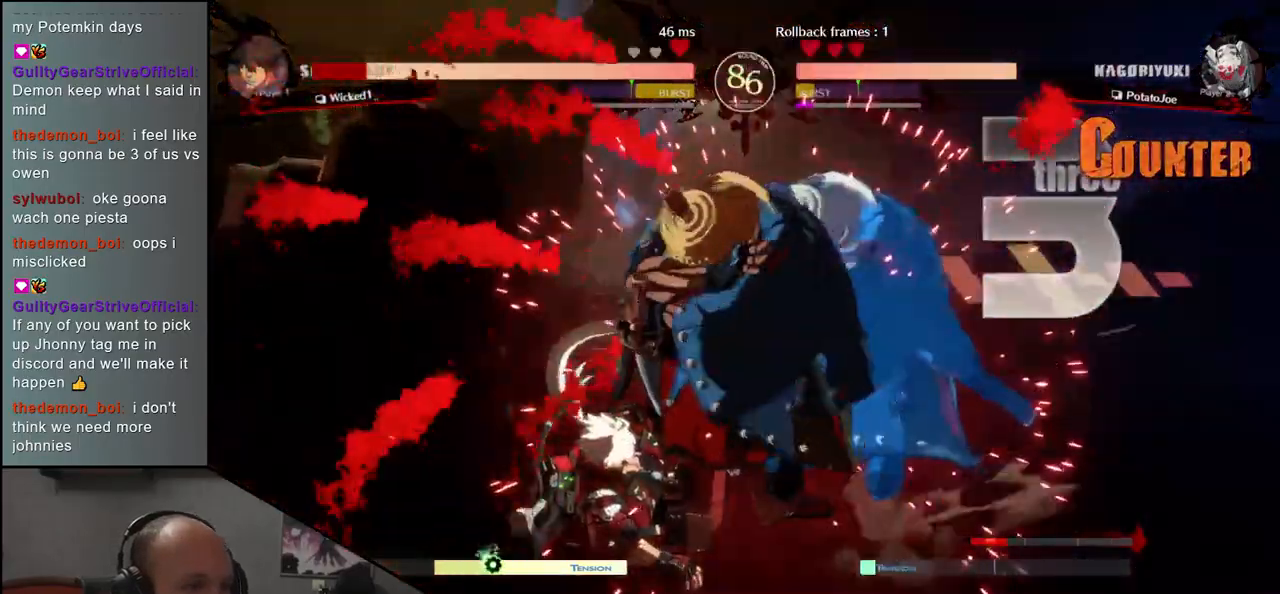
{"dt_ms": 500, "buttons": [], "left_stick": "left", "events": []}